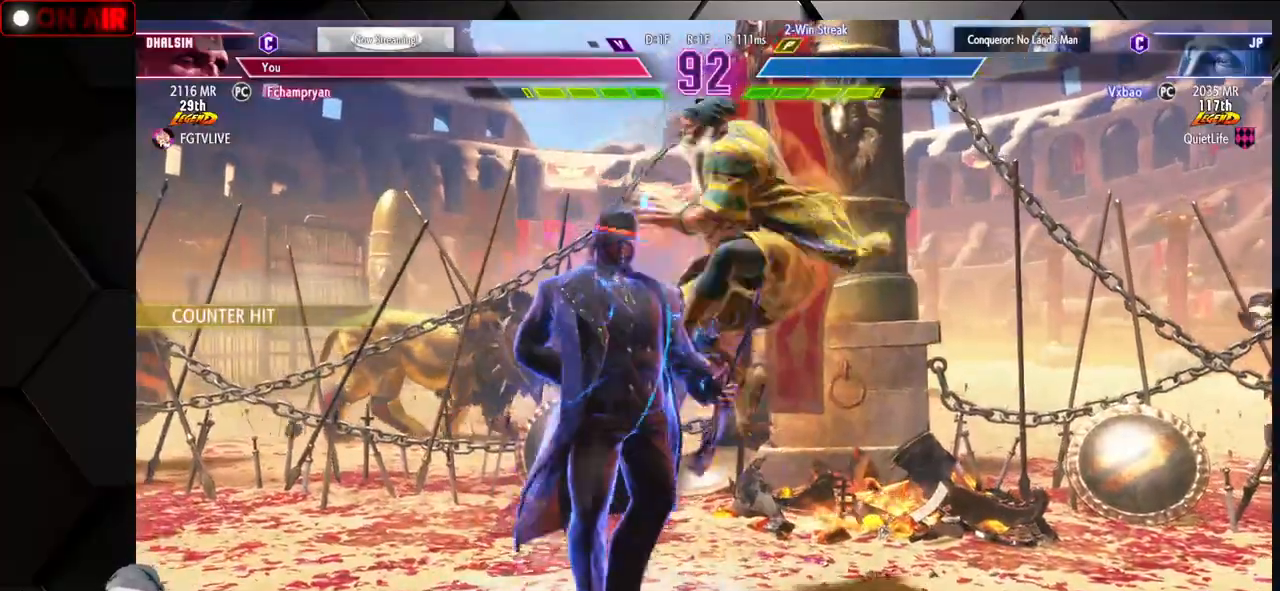
Gameplay with a controller (arcade stick); each line is a JSON object with the inputs held at the frame after it (dt_ms = milliseconds from this image to that frame). "events" lists button and stick changes between this image and that frame as [ms after this image, input, new state], when the widget could be followed in between. Not read: L3 R3.
{"dt_ms": 500, "buttons": [], "left_stick": "center", "events": [[67, "left_stick", "center"], [133, "left_stick", "right"], [267, "left_stick", "center"]]}
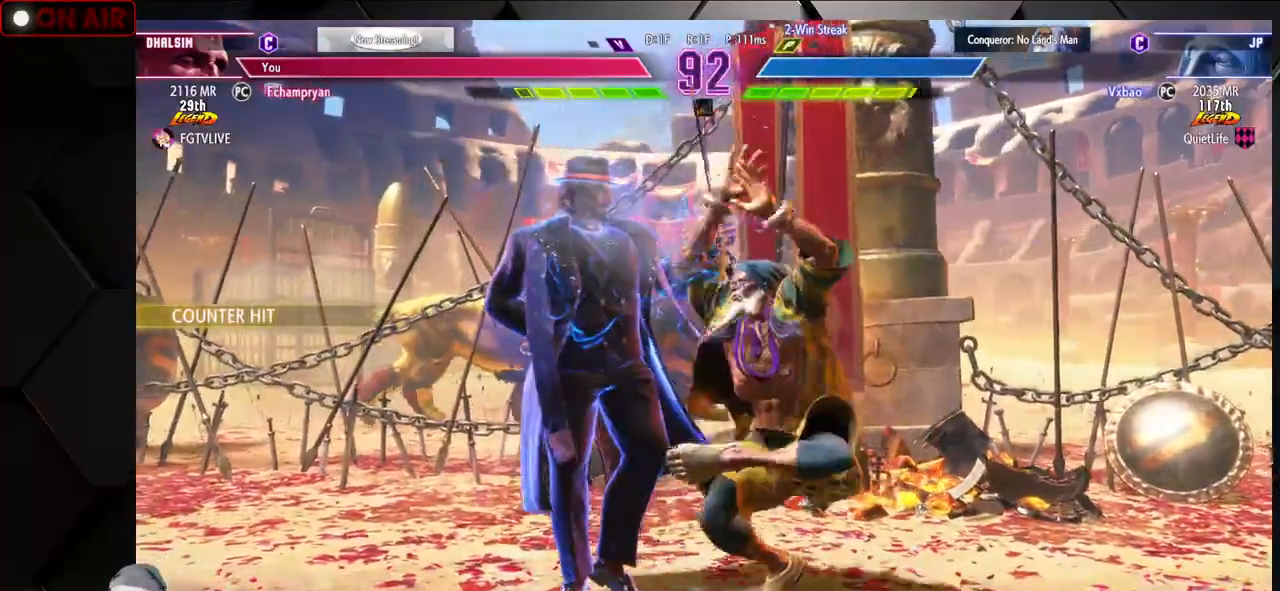
{"dt_ms": 500, "buttons": [], "left_stick": "down-right", "events": [[17, "CROSS", "down"], [17, "SQUARE", "down"], [67, "CROSS", "up"], [83, "SQUARE", "up"], [117, "left_stick", "down-right"]]}
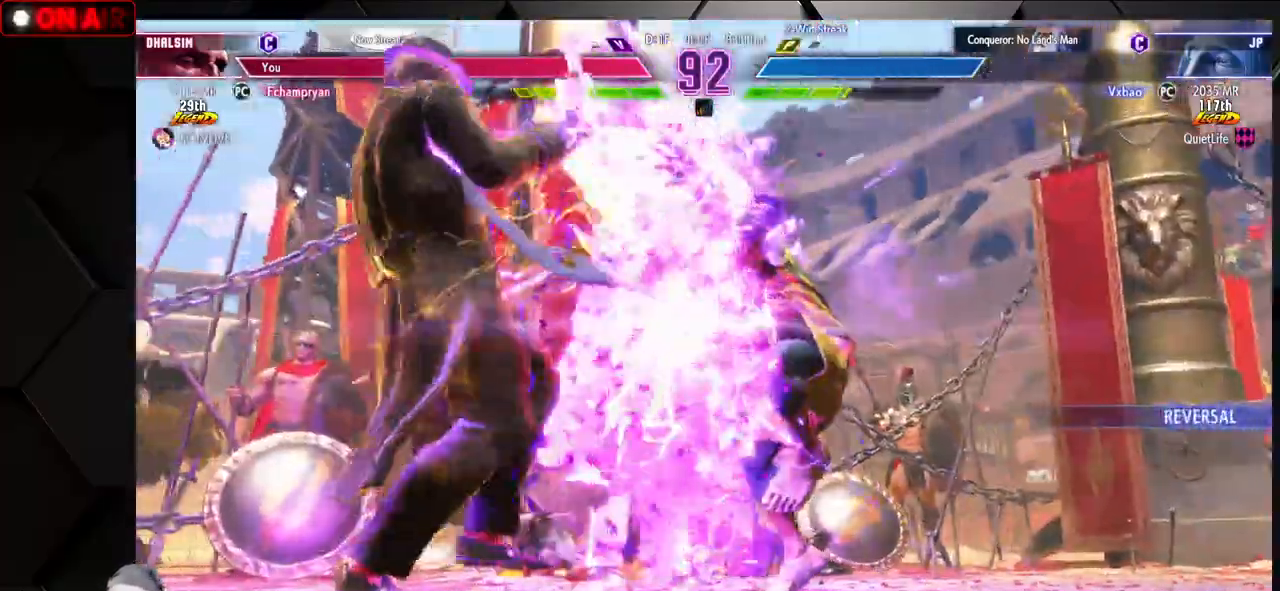
{"dt_ms": 500, "buttons": [], "left_stick": "right", "events": [[217, "left_stick", "center"], [467, "left_stick", "right"]]}
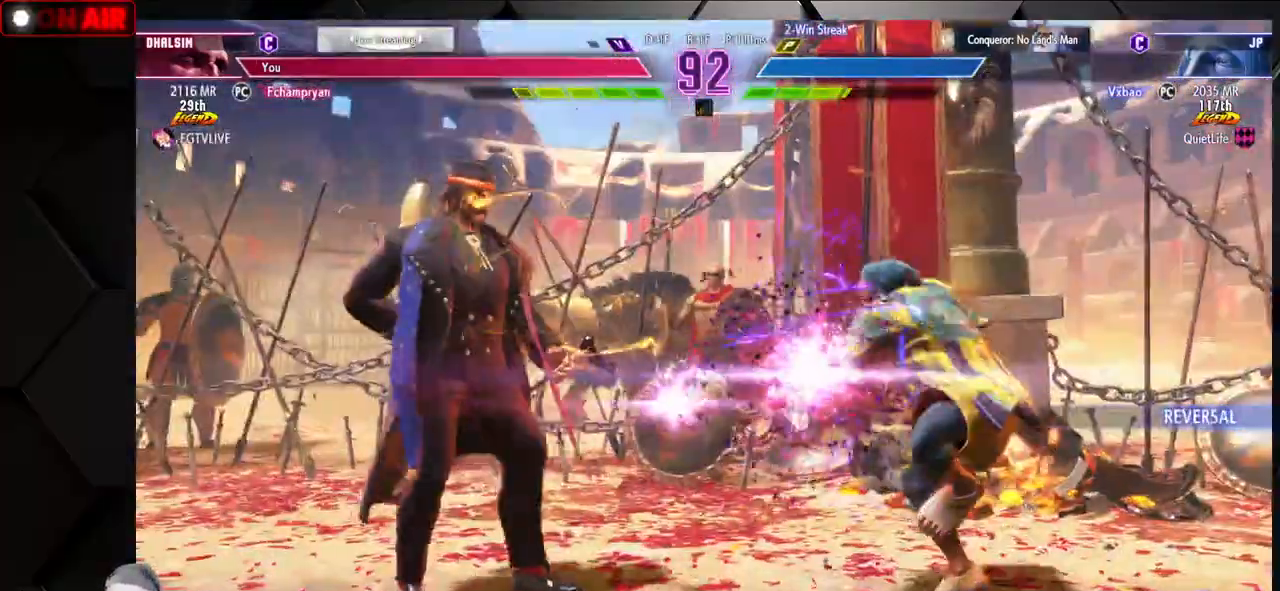
{"dt_ms": 500, "buttons": ["SQUARE"], "left_stick": "down-right", "events": [[67, "left_stick", "down-right"], [433, "SQUARE", "down"]]}
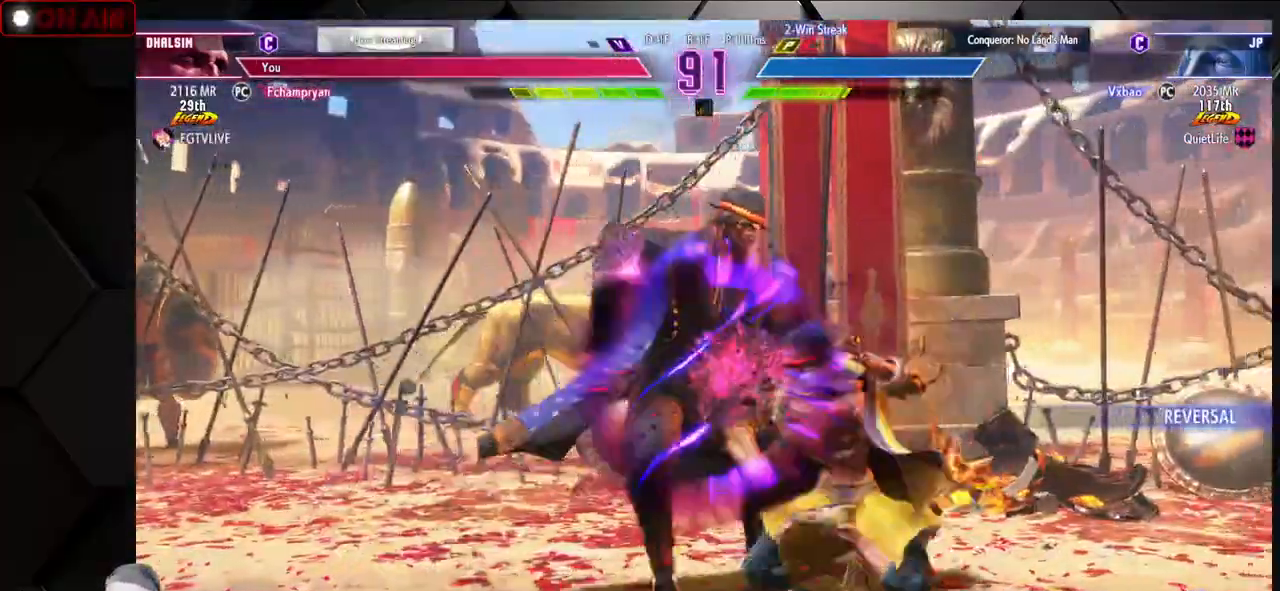
{"dt_ms": 500, "buttons": [], "left_stick": "down-right", "events": [[33, "SQUARE", "up"]]}
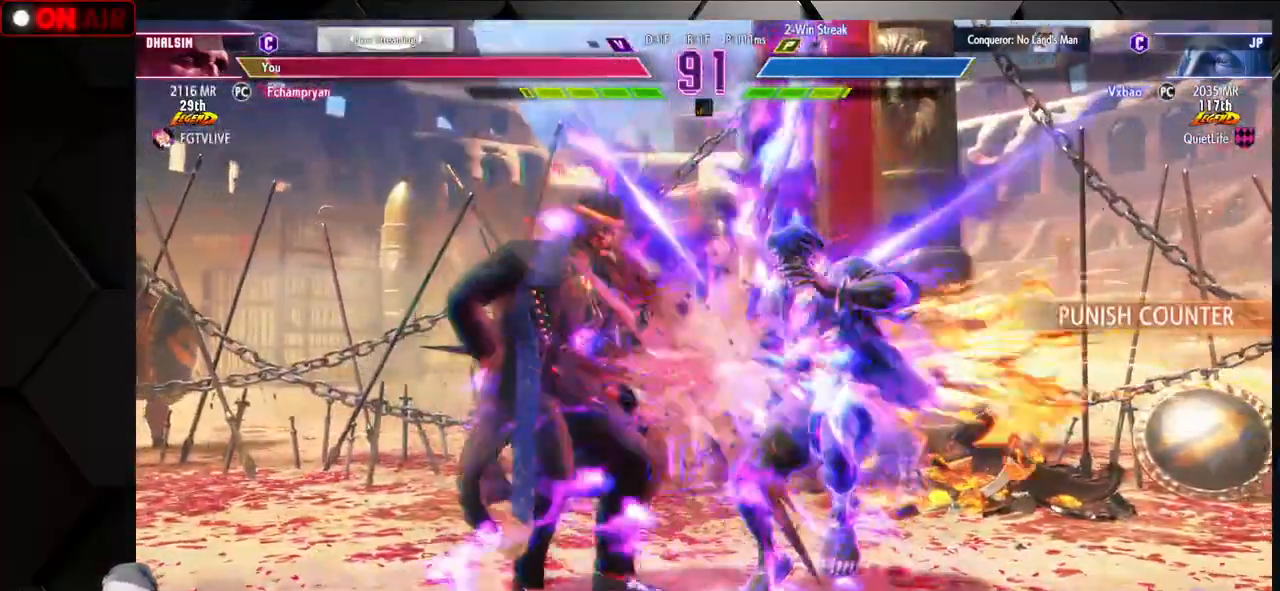
{"dt_ms": 500, "buttons": ["SQUARE", "TRIANGLE", "R1"], "left_stick": "down-right", "events": [[500, "R1", "down"], [500, "SQUARE", "down"], [500, "TRIANGLE", "down"]]}
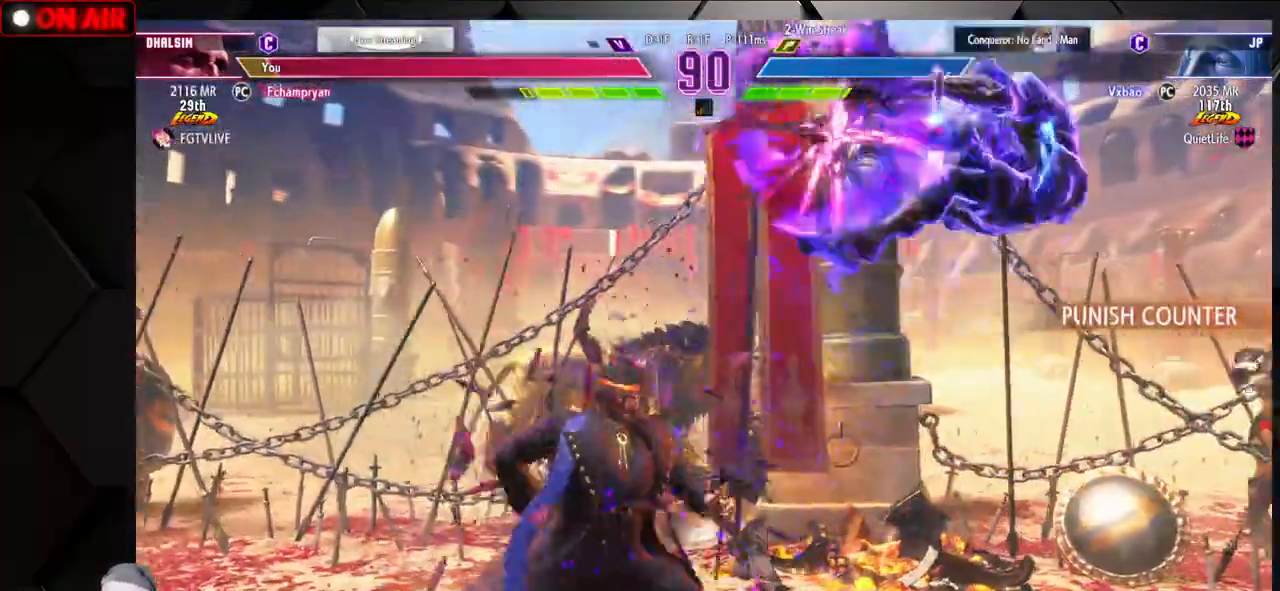
{"dt_ms": 500, "buttons": ["R1"], "left_stick": "down-right", "events": [[17, "TRIANGLE", "up"], [33, "SQUARE", "up"], [50, "R1", "up"], [133, "R1", "down"], [150, "SQUARE", "down"], [150, "TRIANGLE", "down"], [200, "SQUARE", "up"], [200, "TRIANGLE", "up"], [233, "R1", "up"], [317, "R1", "down"], [317, "TRIANGLE", "down"], [333, "SQUARE", "down"], [400, "SQUARE", "up"], [400, "TRIANGLE", "up"], [417, "R1", "up"], [500, "R1", "down"]]}
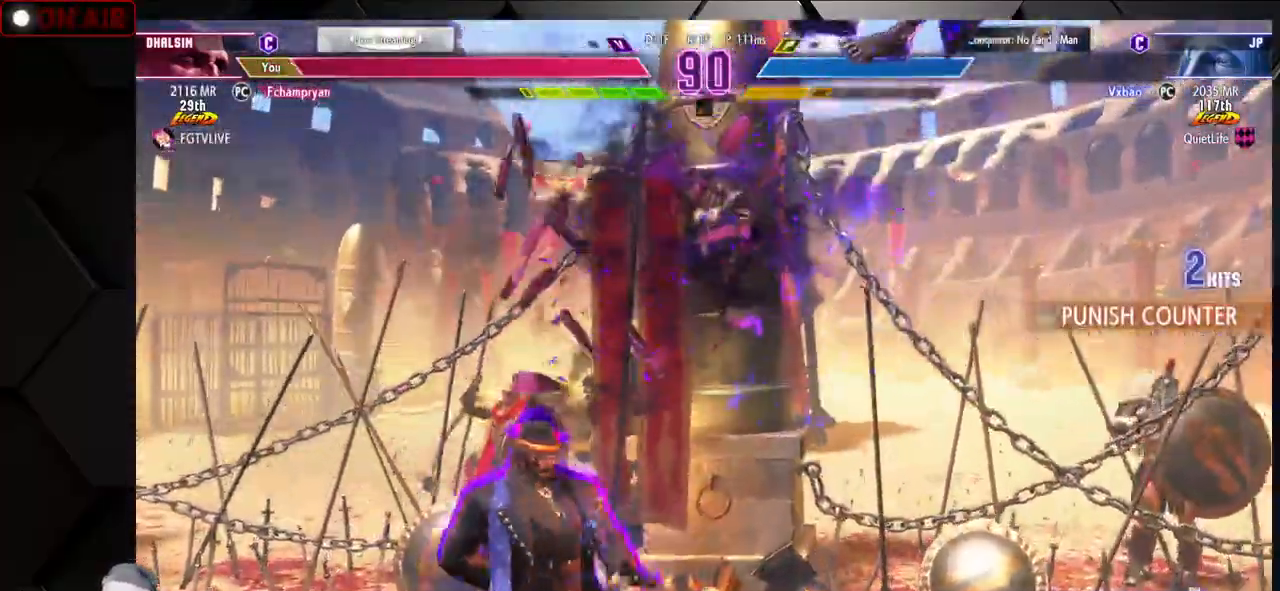
{"dt_ms": 500, "buttons": [], "left_stick": "down-right", "events": [[17, "SQUARE", "down"], [17, "TRIANGLE", "down"], [67, "TRIANGLE", "up"], [83, "SQUARE", "up"], [100, "R1", "up"], [183, "R1", "down"], [200, "SQUARE", "down"], [200, "TRIANGLE", "down"], [250, "TRIANGLE", "up"], [267, "SQUARE", "up"], [300, "R1", "up"], [383, "R1", "down"], [383, "SQUARE", "down"], [383, "TRIANGLE", "down"], [433, "TRIANGLE", "up"], [450, "SQUARE", "up"], [483, "R1", "up"]]}
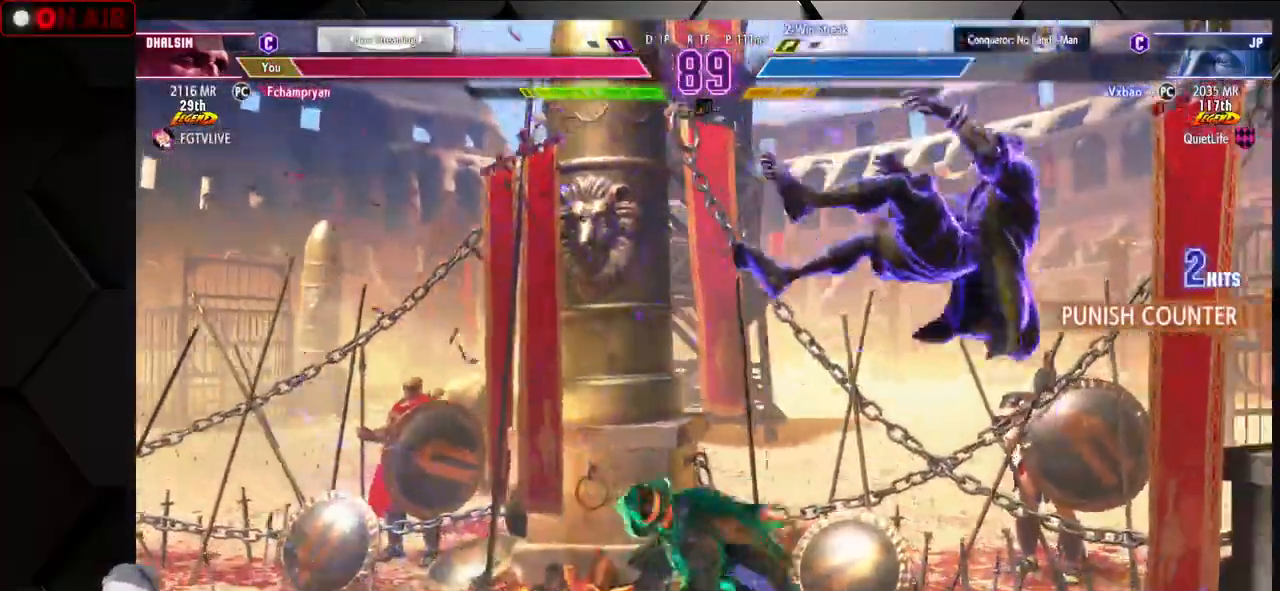
{"dt_ms": 500, "buttons": [], "left_stick": "down-right", "events": [[50, "R1", "down"], [67, "SQUARE", "down"], [67, "TRIANGLE", "down"], [117, "SQUARE", "up"], [117, "TRIANGLE", "up"], [150, "R1", "up"], [217, "R1", "down"], [217, "SQUARE", "down"], [217, "TRIANGLE", "down"], [317, "SQUARE", "up"], [317, "TRIANGLE", "up"], [333, "R1", "up"]]}
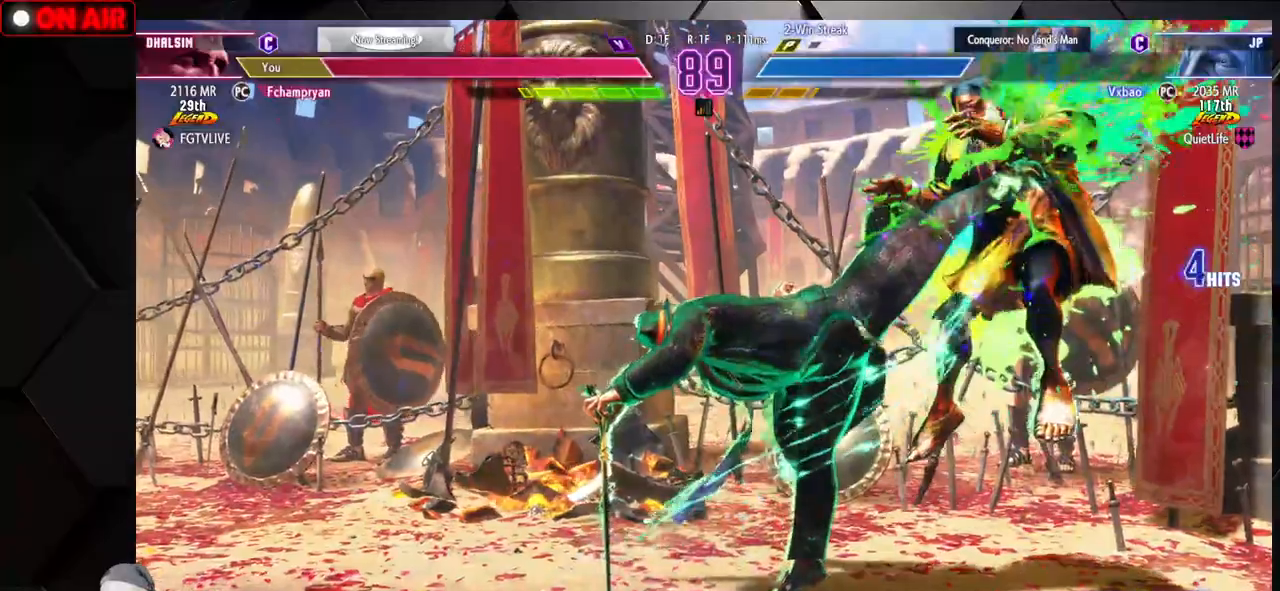
{"dt_ms": 500, "buttons": [], "left_stick": "down-right", "events": [[400, "L1", "down"], [433, "L1", "up"]]}
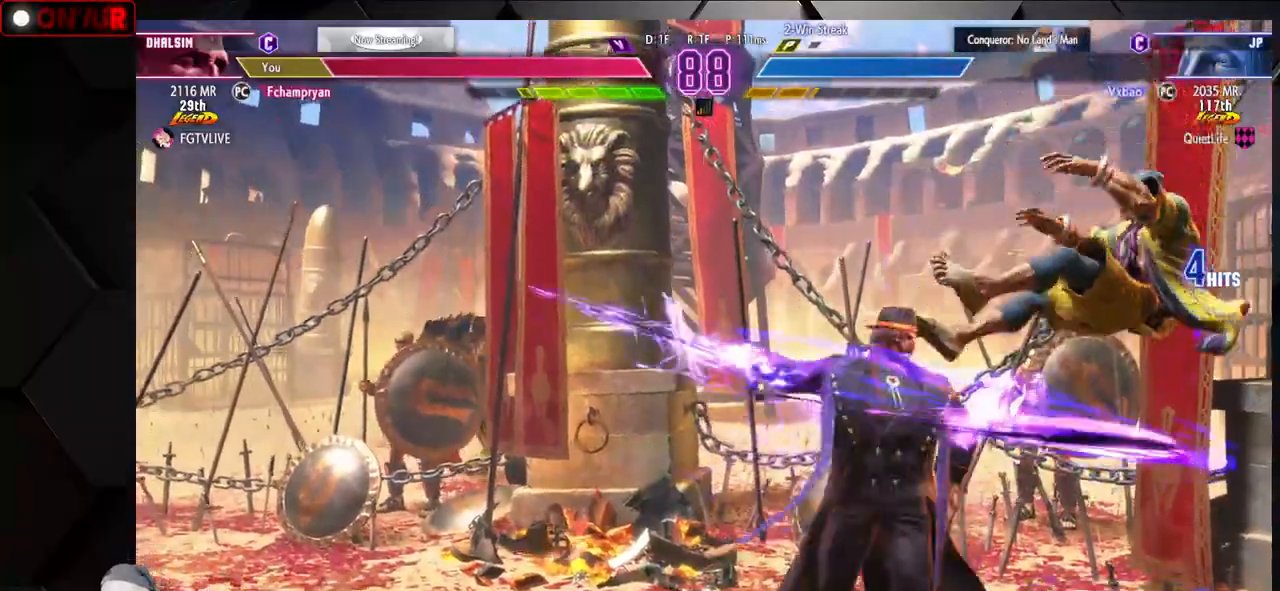
{"dt_ms": 500, "buttons": [], "left_stick": "down-right", "events": []}
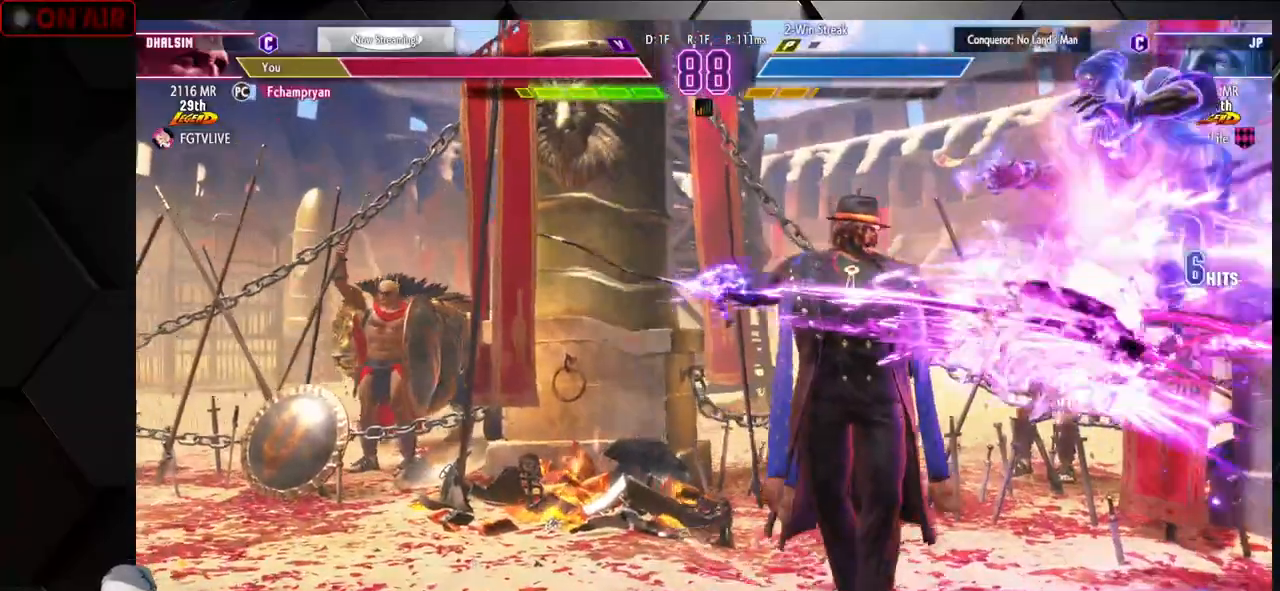
{"dt_ms": 500, "buttons": [], "left_stick": "down-right", "events": [[350, "R1", "down"], [367, "L1", "down"], [367, "SQUARE", "down"], [367, "TRIANGLE", "down"], [383, "L1", "up"], [417, "R1", "up"], [417, "TRIANGLE", "up"], [450, "SQUARE", "up"]]}
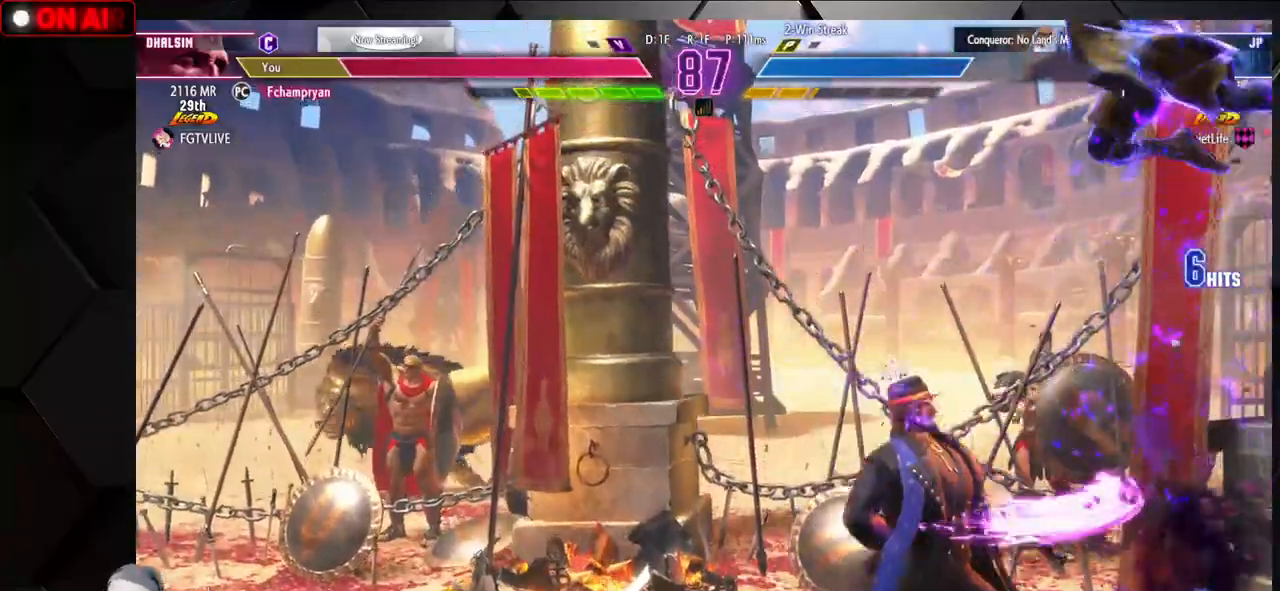
{"dt_ms": 500, "buttons": ["SQUARE", "TRIANGLE", "R1"], "left_stick": "down-right", "events": [[33, "R1", "down"], [33, "TRIANGLE", "down"], [50, "SQUARE", "down"], [117, "TRIANGLE", "up"], [133, "R1", "up"], [133, "SQUARE", "up"], [217, "R1", "down"], [233, "SQUARE", "down"], [233, "TRIANGLE", "down"], [317, "TRIANGLE", "up"], [333, "R1", "up"], [333, "SQUARE", "up"], [417, "R1", "down"], [417, "SQUARE", "down"], [417, "TRIANGLE", "down"]]}
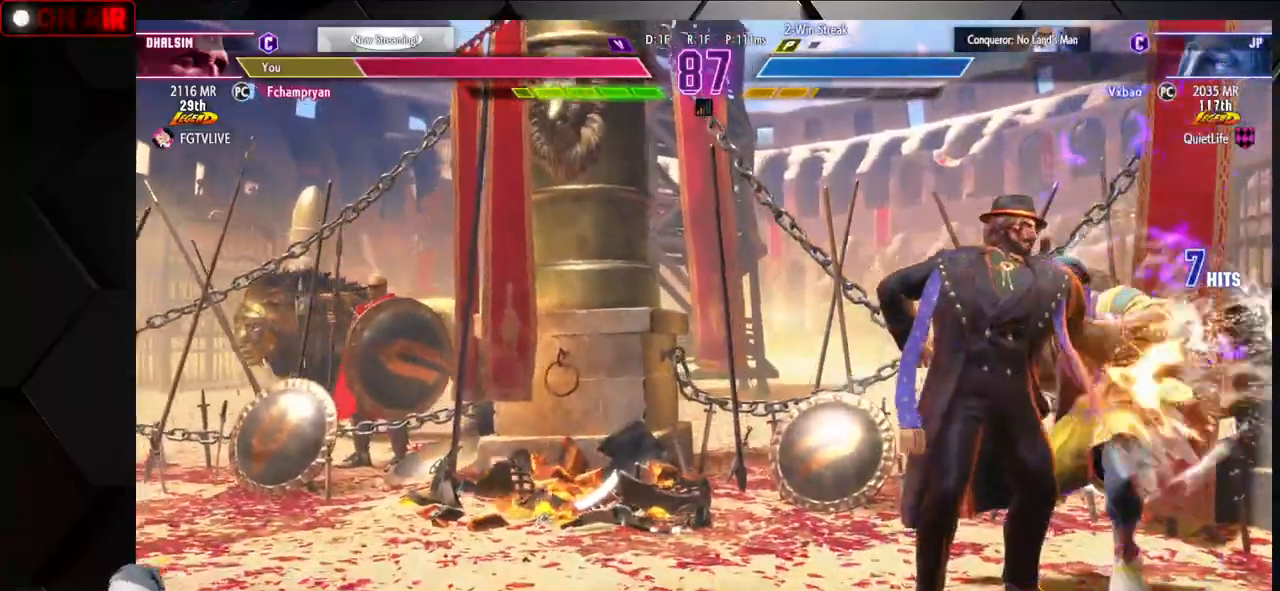
{"dt_ms": 500, "buttons": [], "left_stick": "down-right", "events": [[17, "TRIANGLE", "up"], [33, "SQUARE", "up"], [50, "R1", "up"]]}
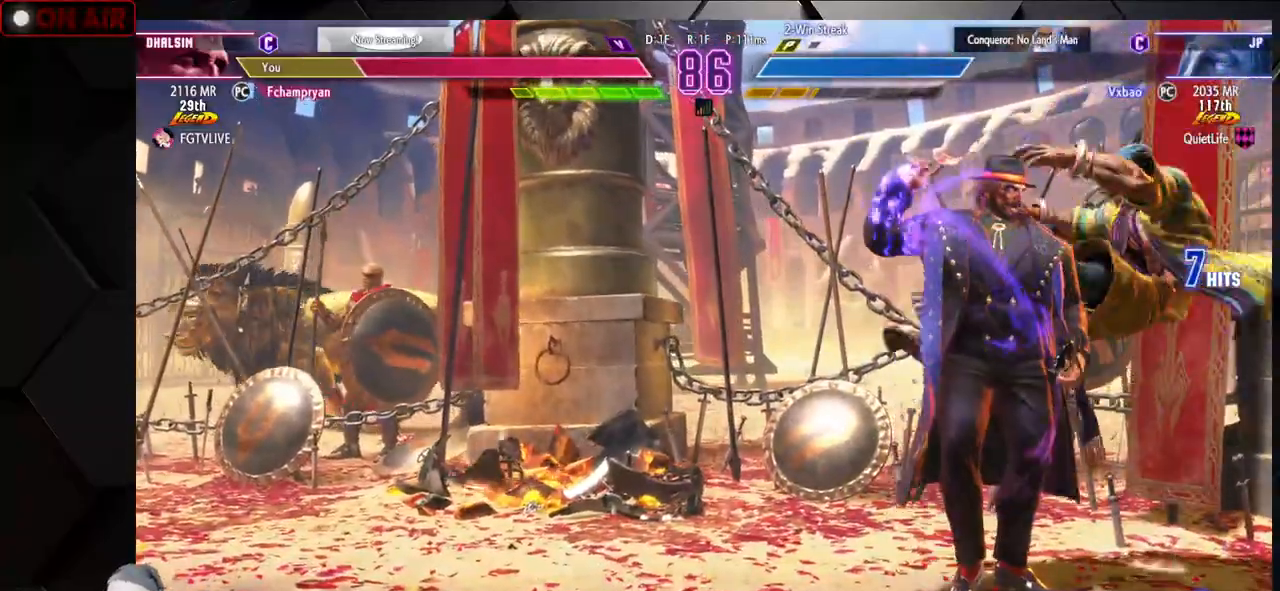
{"dt_ms": 500, "buttons": [], "left_stick": "down-right", "events": [[317, "left_stick", "right"], [450, "left_stick", "down-right"]]}
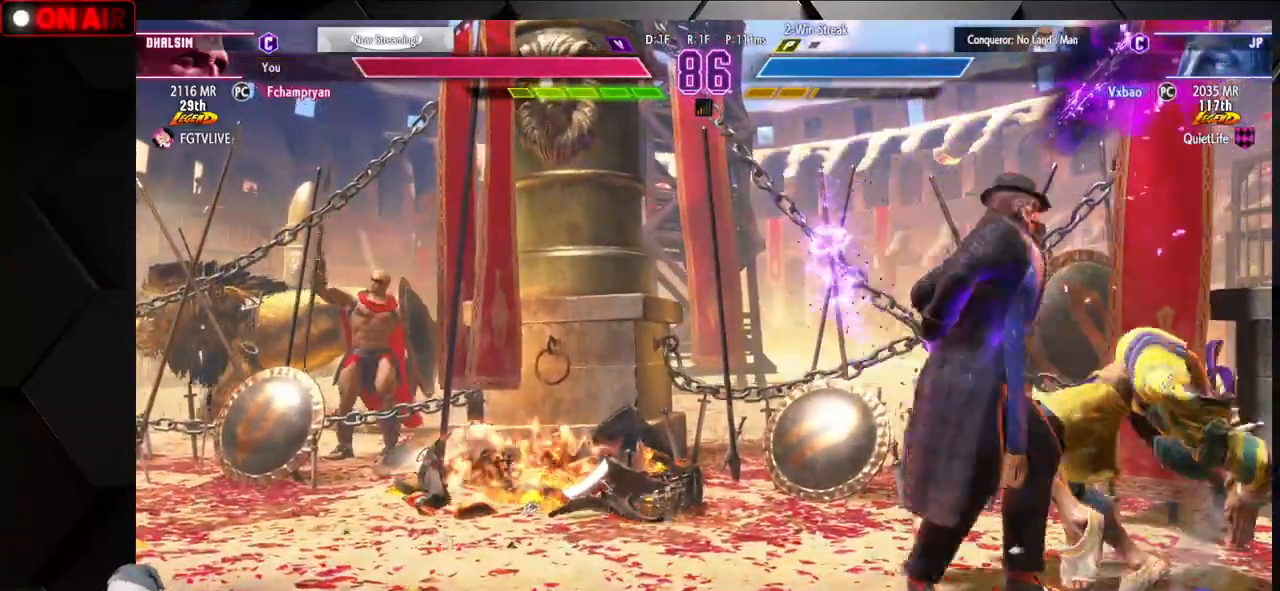
{"dt_ms": 500, "buttons": [], "left_stick": "down-right", "events": []}
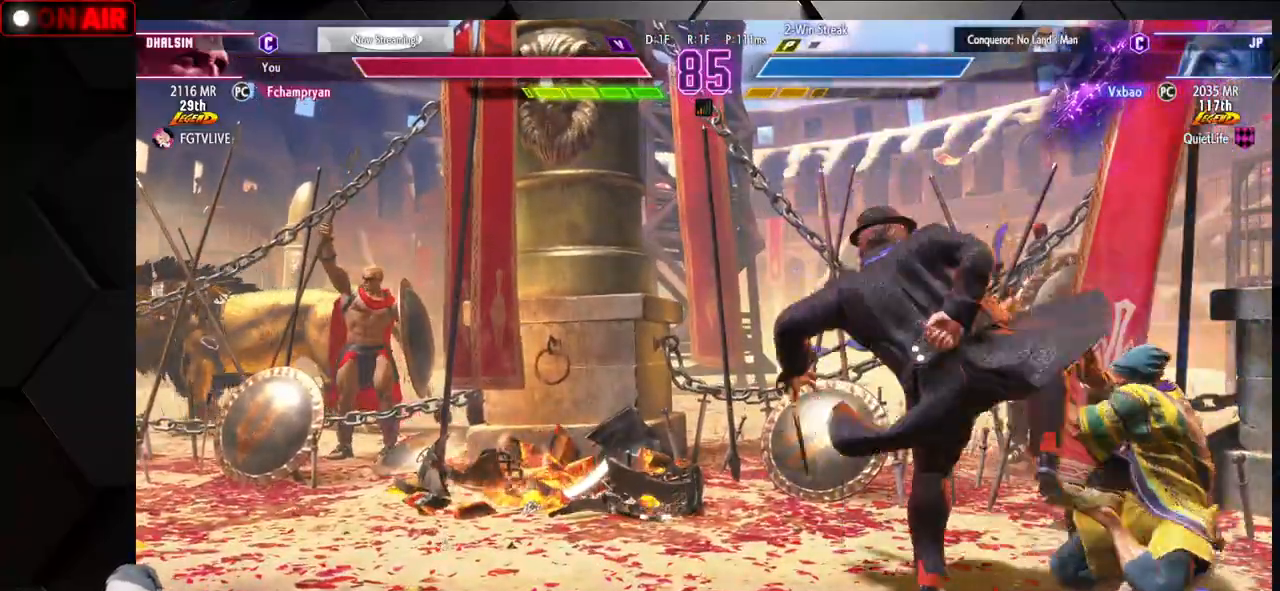
{"dt_ms": 500, "buttons": [], "left_stick": "down-right", "events": []}
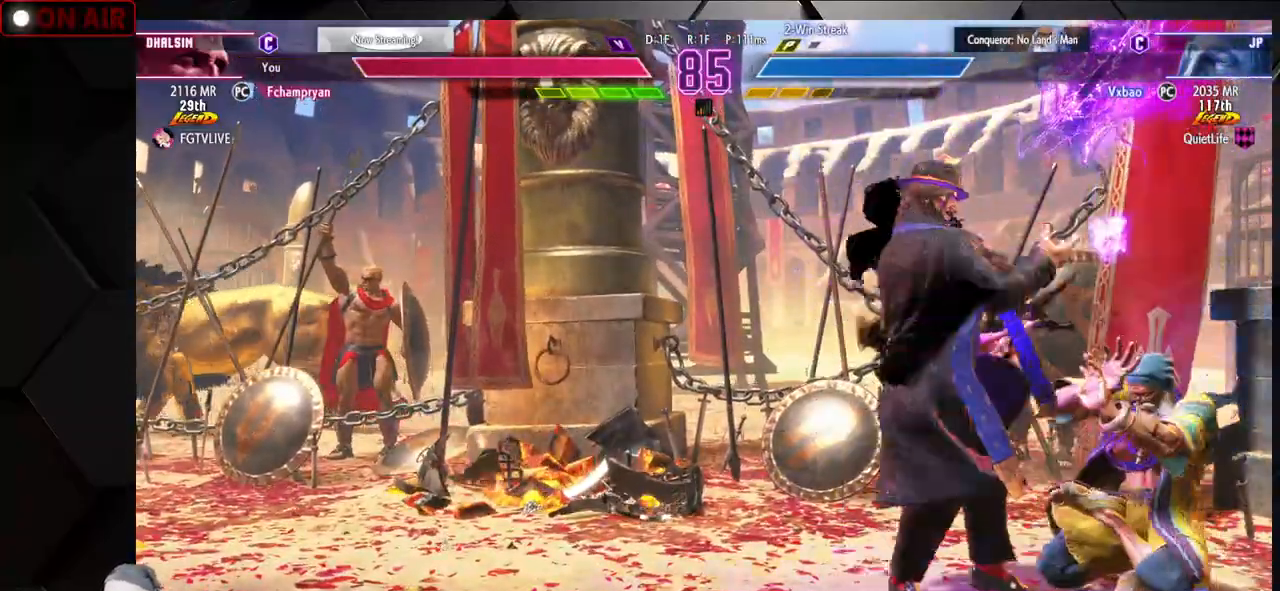
{"dt_ms": 500, "buttons": [], "left_stick": "right", "events": [[317, "left_stick", "right"]]}
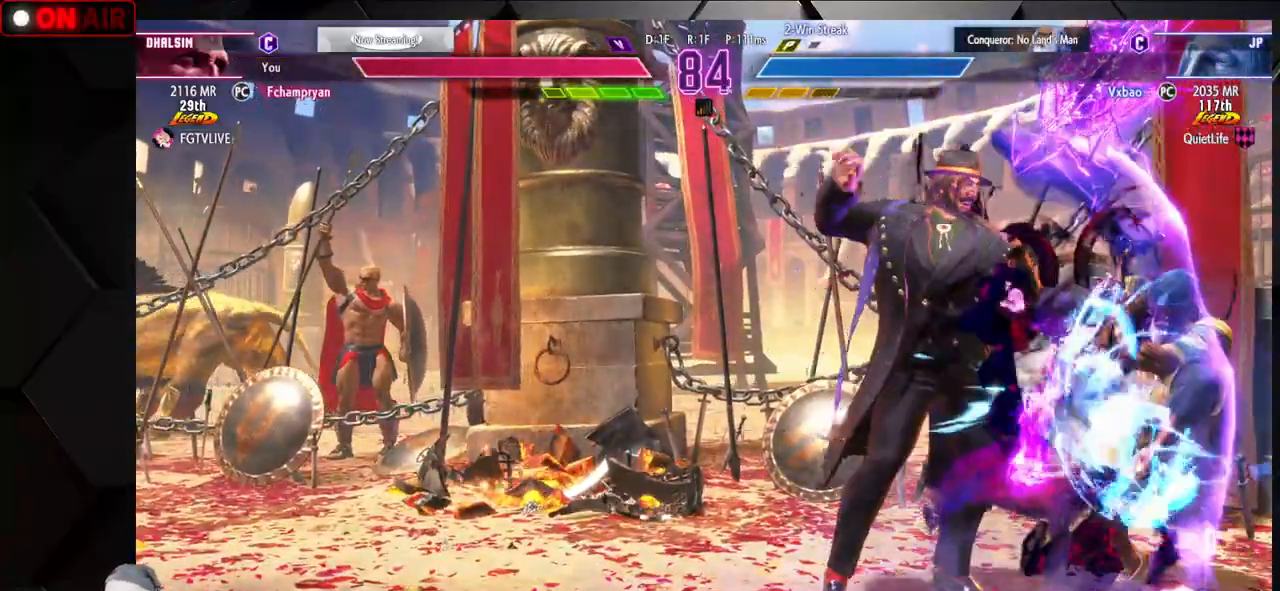
{"dt_ms": 500, "buttons": [], "left_stick": "down-right", "events": [[217, "left_stick", "down-right"]]}
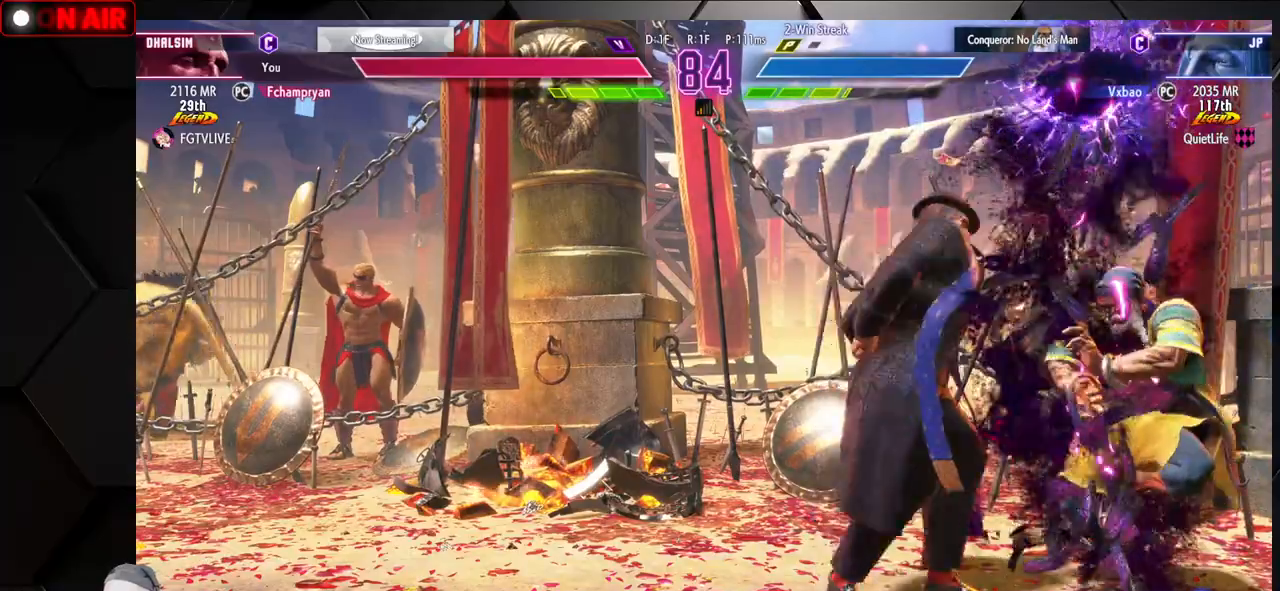
{"dt_ms": 500, "buttons": [], "left_stick": "down-right", "events": []}
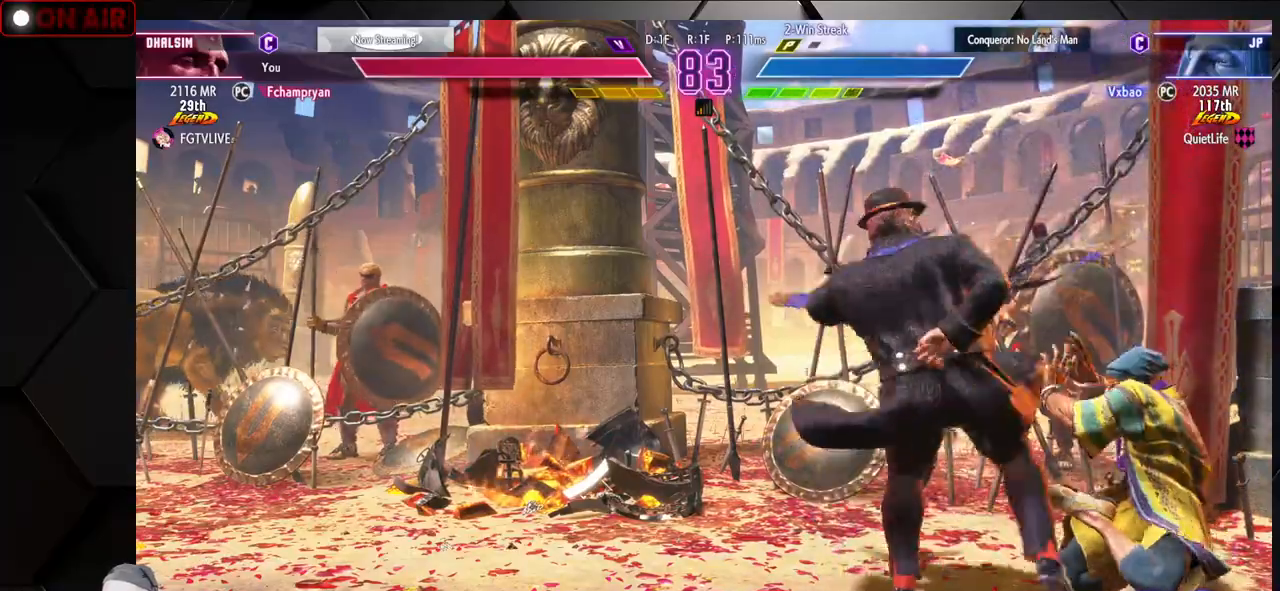
{"dt_ms": 500, "buttons": [], "left_stick": "right", "events": [[467, "left_stick", "right"]]}
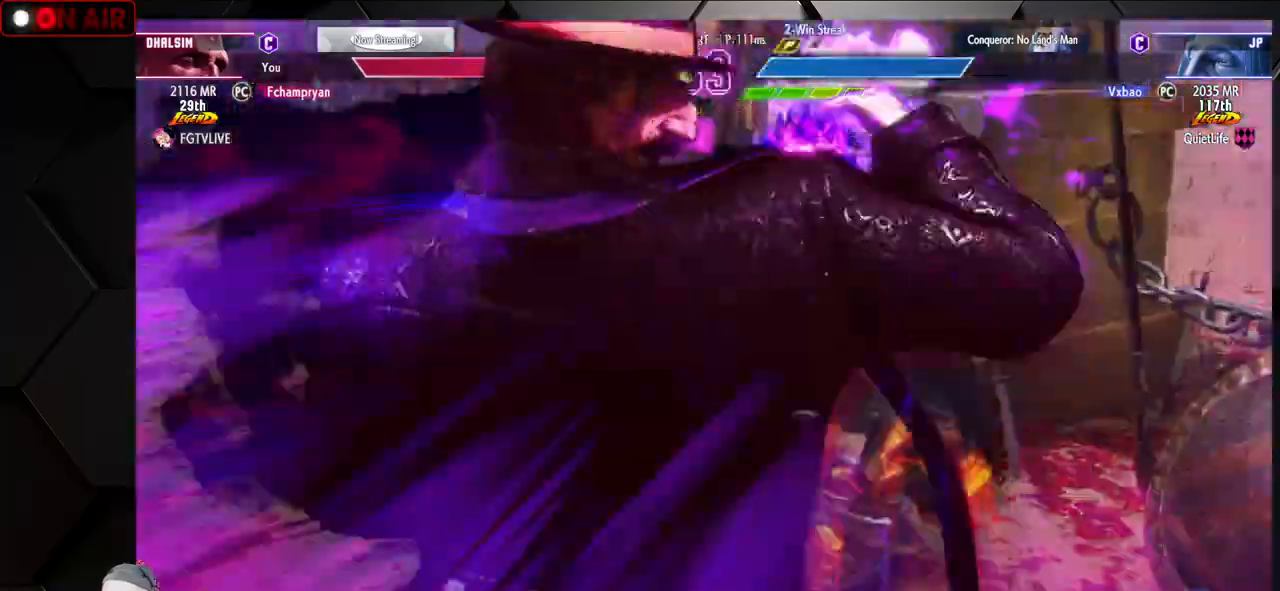
{"dt_ms": 500, "buttons": [], "left_stick": "down-right"}
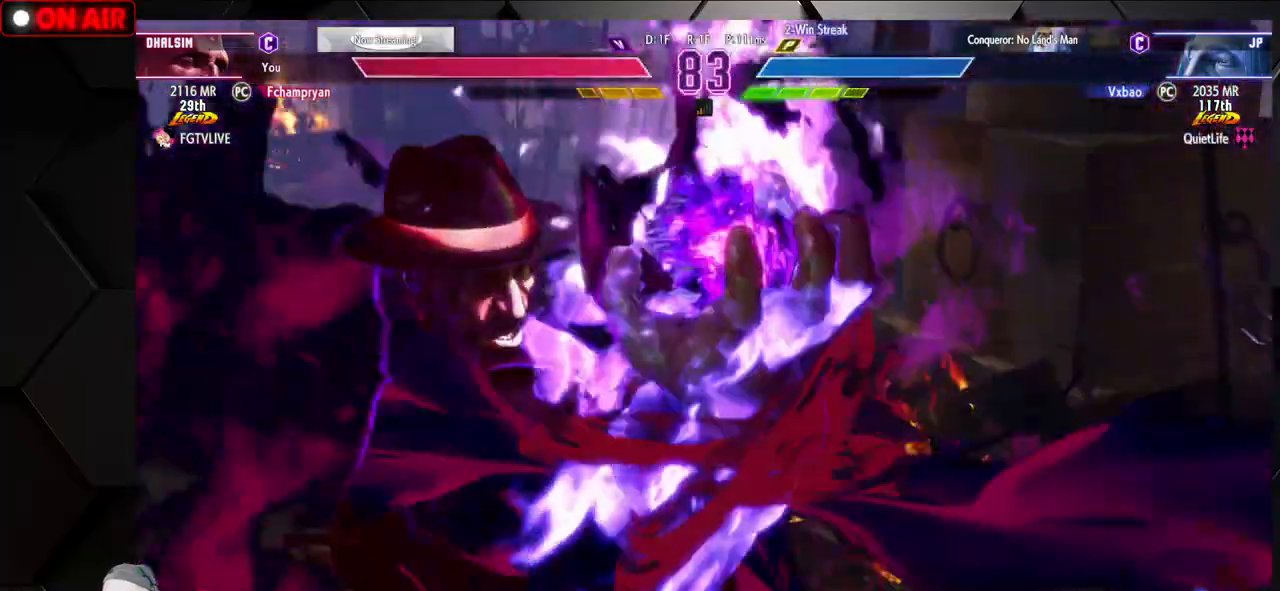
{"dt_ms": 500, "buttons": [], "left_stick": "down-right", "events": []}
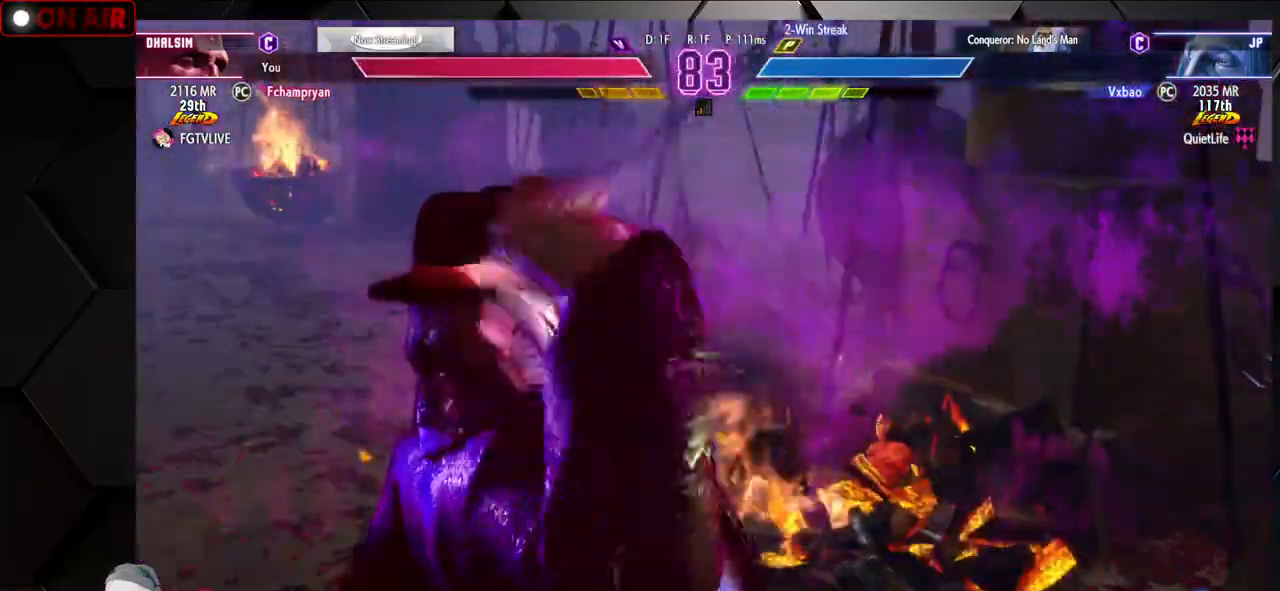
{"dt_ms": 1000, "buttons": [], "left_stick": "down-right"}
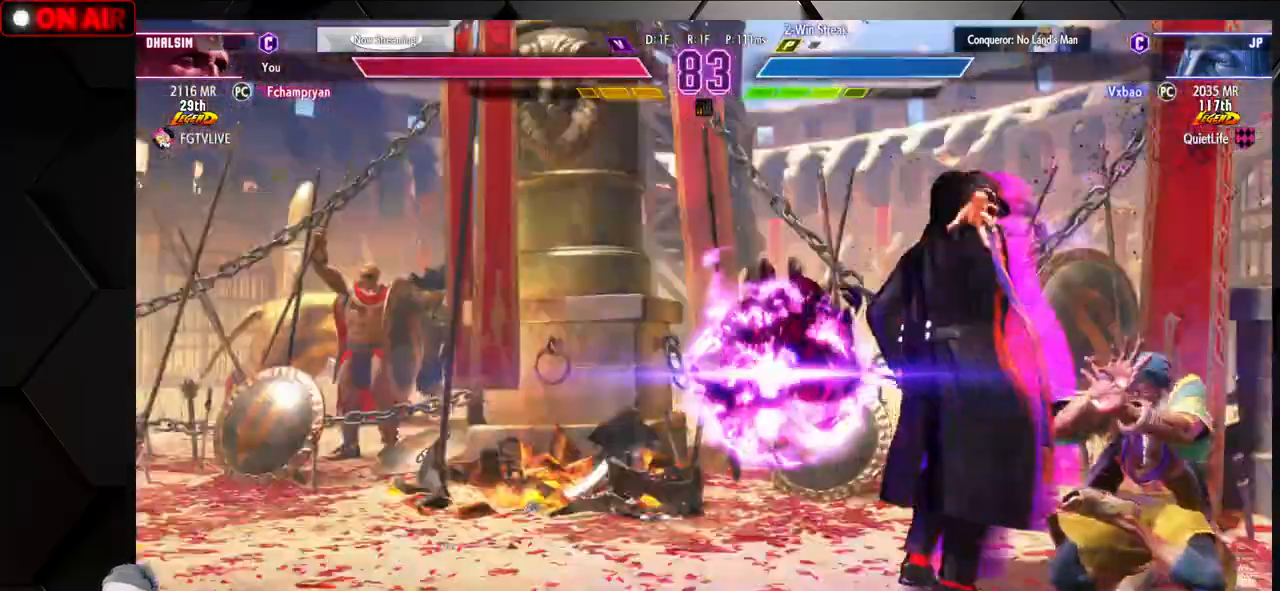
{"dt_ms": 500, "buttons": ["CIRCLE", "TRIANGLE"], "left_stick": "down-right", "events": [[133, "CIRCLE", "down"], [133, "TRIANGLE", "down"]]}
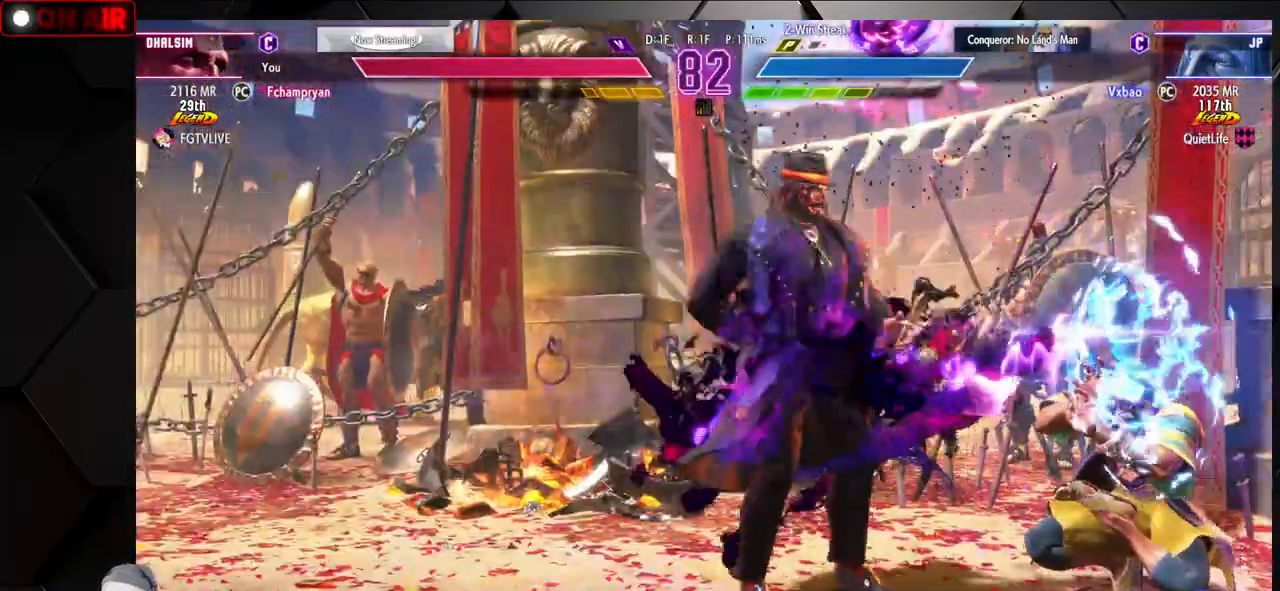
{"dt_ms": 500, "buttons": ["CIRCLE", "TRIANGLE"], "left_stick": "right", "events": [[267, "left_stick", "right"]]}
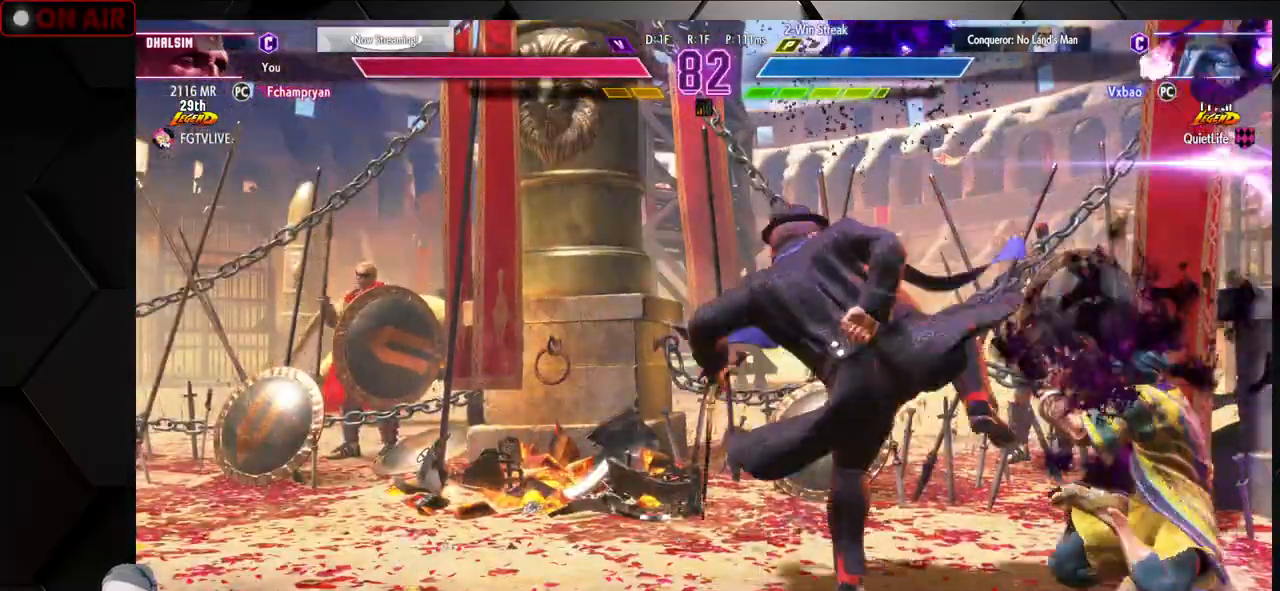
{"dt_ms": 500, "buttons": ["CIRCLE", "TRIANGLE"], "left_stick": "right", "events": []}
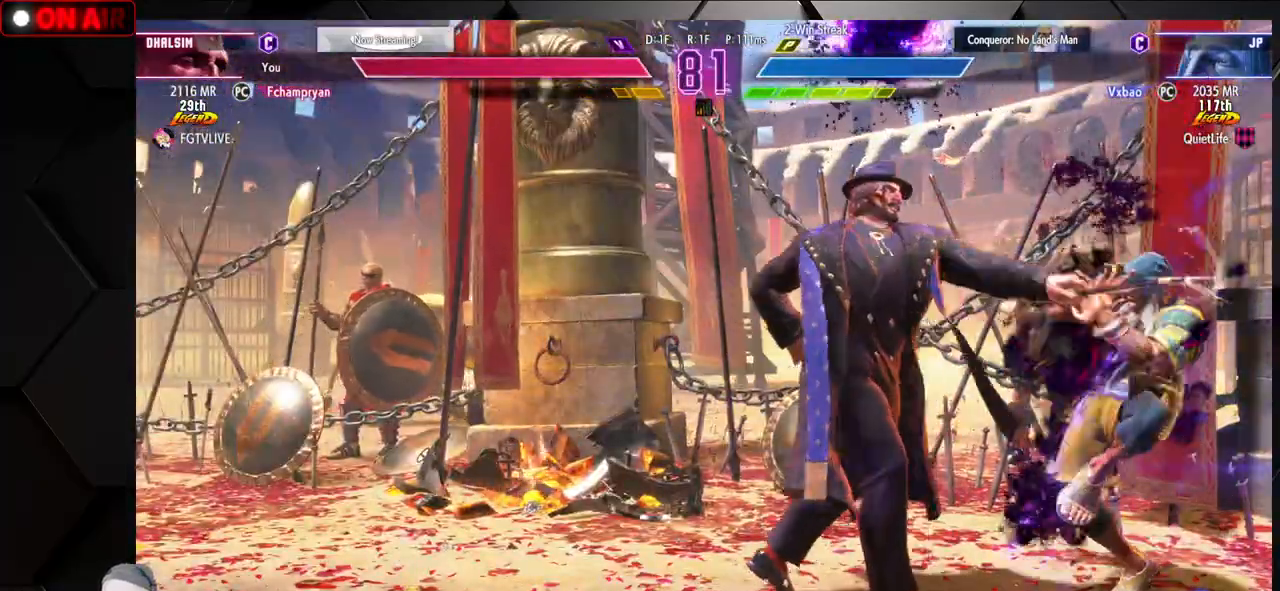
{"dt_ms": 500, "buttons": ["CIRCLE", "TRIANGLE"], "left_stick": "down-right", "events": [[117, "left_stick", "down-right"]]}
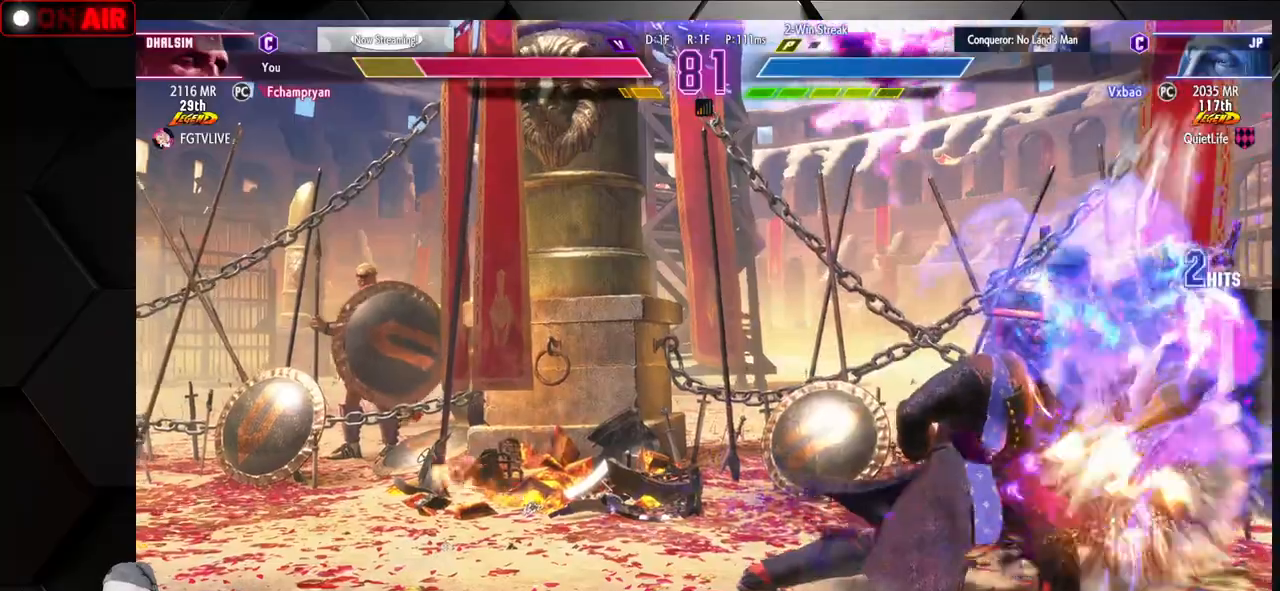
{"dt_ms": 500, "buttons": ["CIRCLE", "TRIANGLE"], "left_stick": "down-right", "events": []}